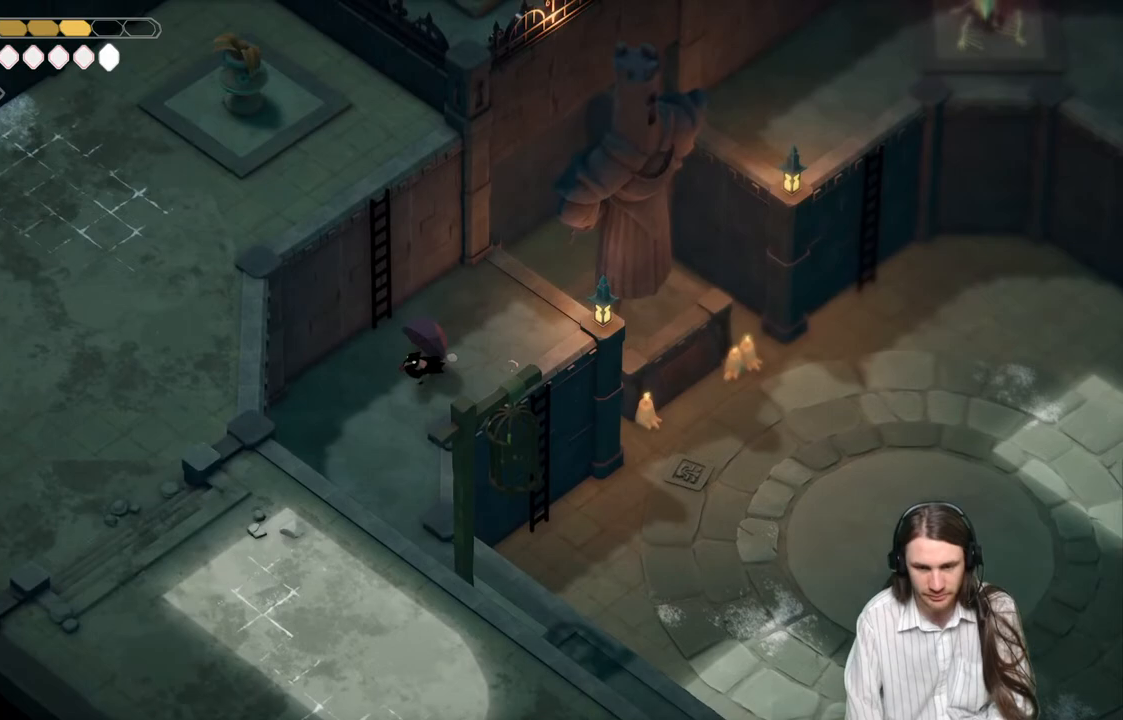
Gameplay with a controller (Xbox layout); each line is a JSON object with the inputs held at the frame after it. "events" lists button and stick changes between this image and that frame as [ms after this image, input, new state], when the widget could be followed in between.
{"buttons": [], "left_stick": "down", "right_stick": "down", "events": [[183, "right_stick", "down"], [217, "left_stick", "down"]]}
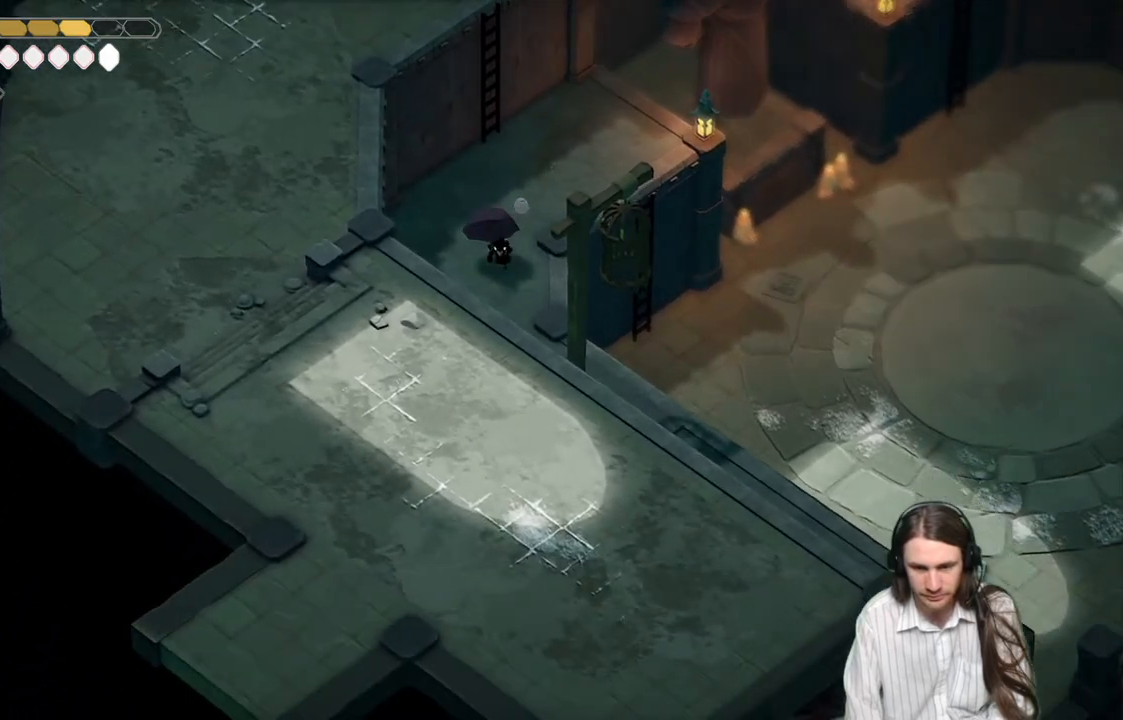
{"buttons": [], "left_stick": "down", "right_stick": "center", "events": [[400, "right_stick", "center"]]}
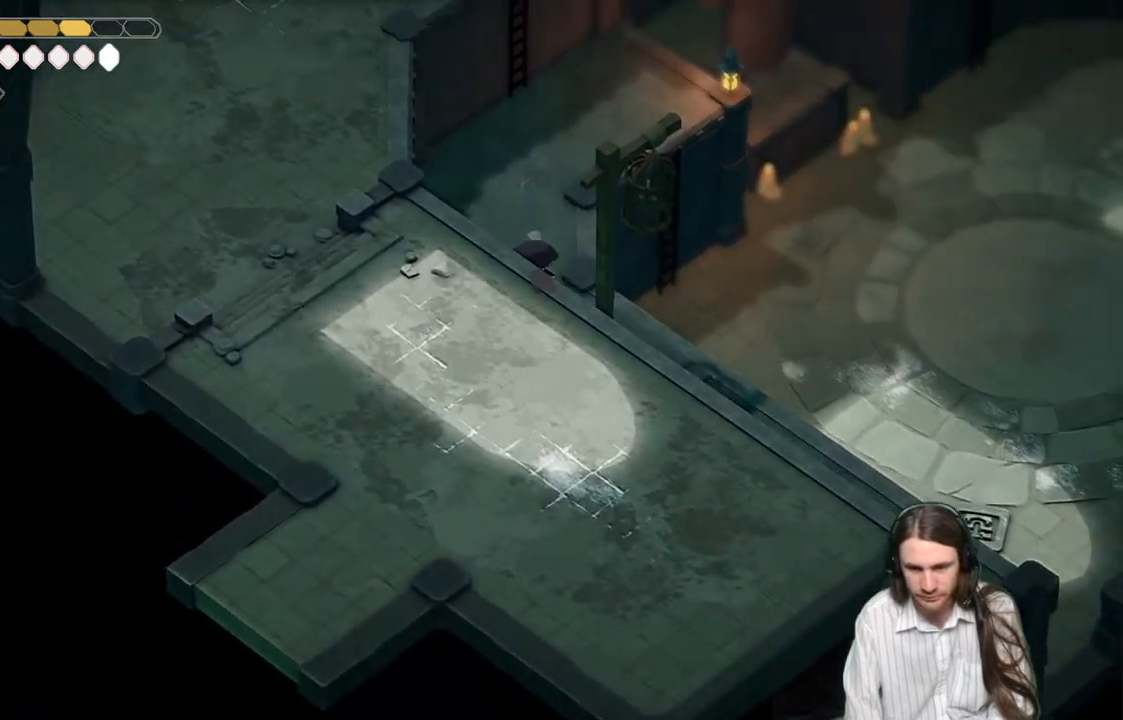
{"buttons": [], "left_stick": "down", "right_stick": "center", "events": [[83, "B", "down"], [300, "B", "up"]]}
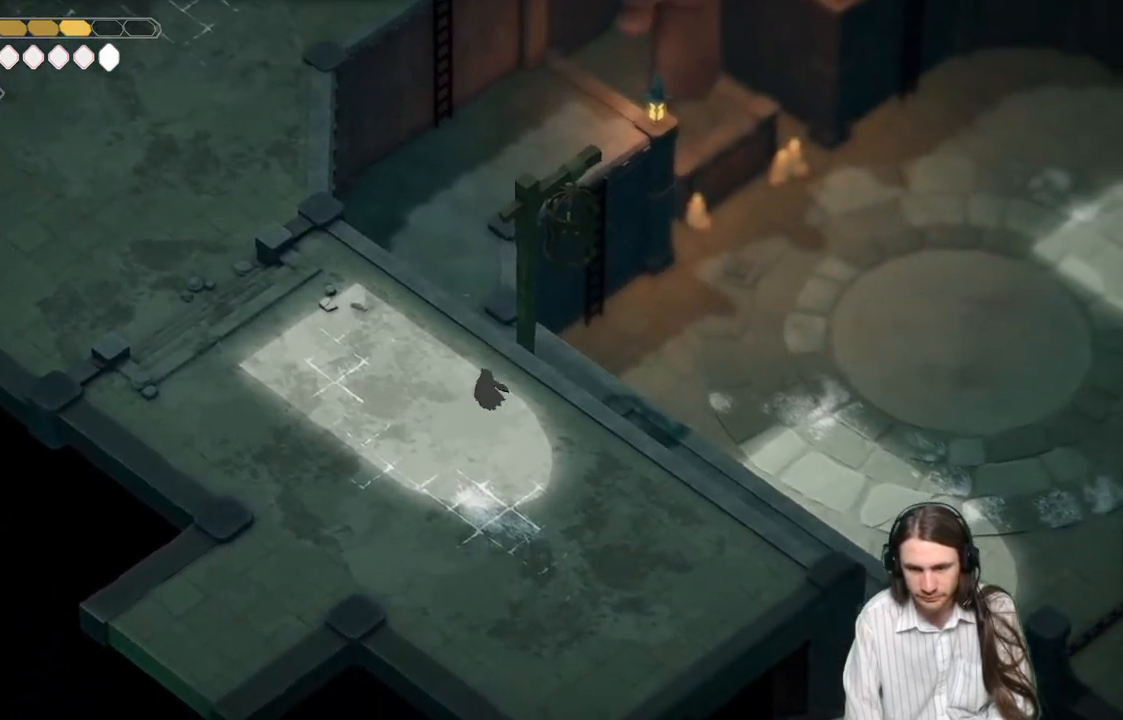
{"buttons": [], "left_stick": "down-right", "right_stick": "center", "events": [[433, "left_stick", "down-right"]]}
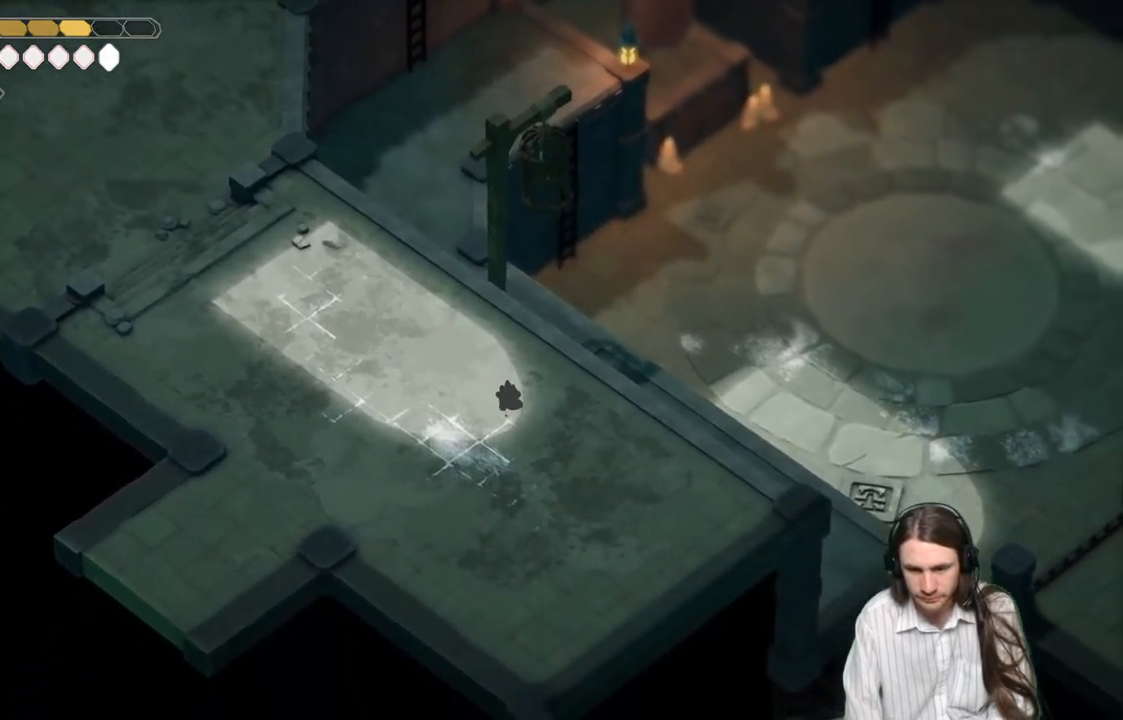
{"buttons": [], "left_stick": "down-right", "right_stick": "center", "events": [[150, "left_stick", "down"], [483, "left_stick", "down-right"]]}
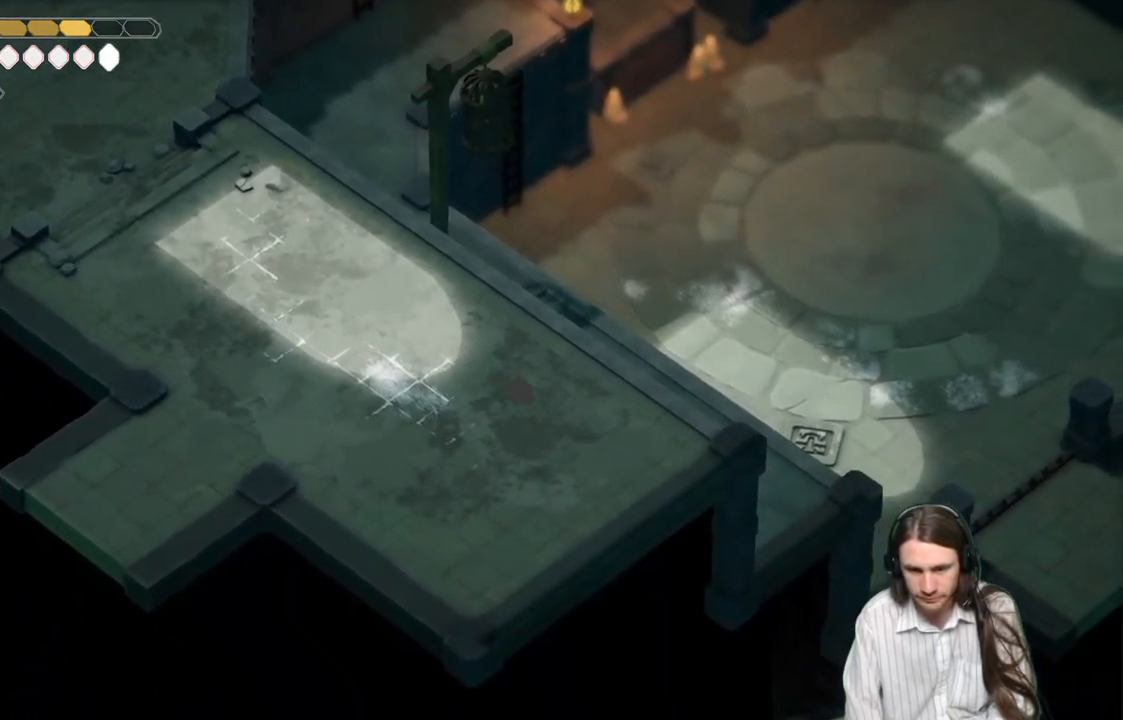
{"buttons": [], "left_stick": "down-right", "right_stick": "center", "events": []}
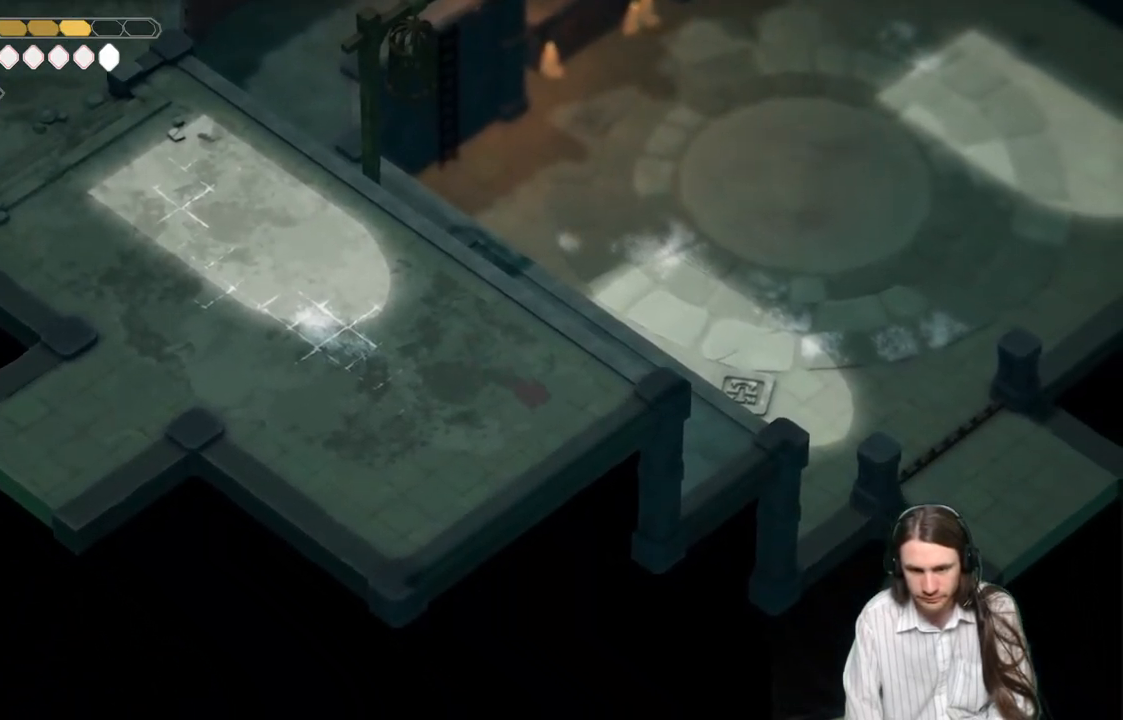
{"buttons": [], "left_stick": "down-right", "right_stick": "center", "events": []}
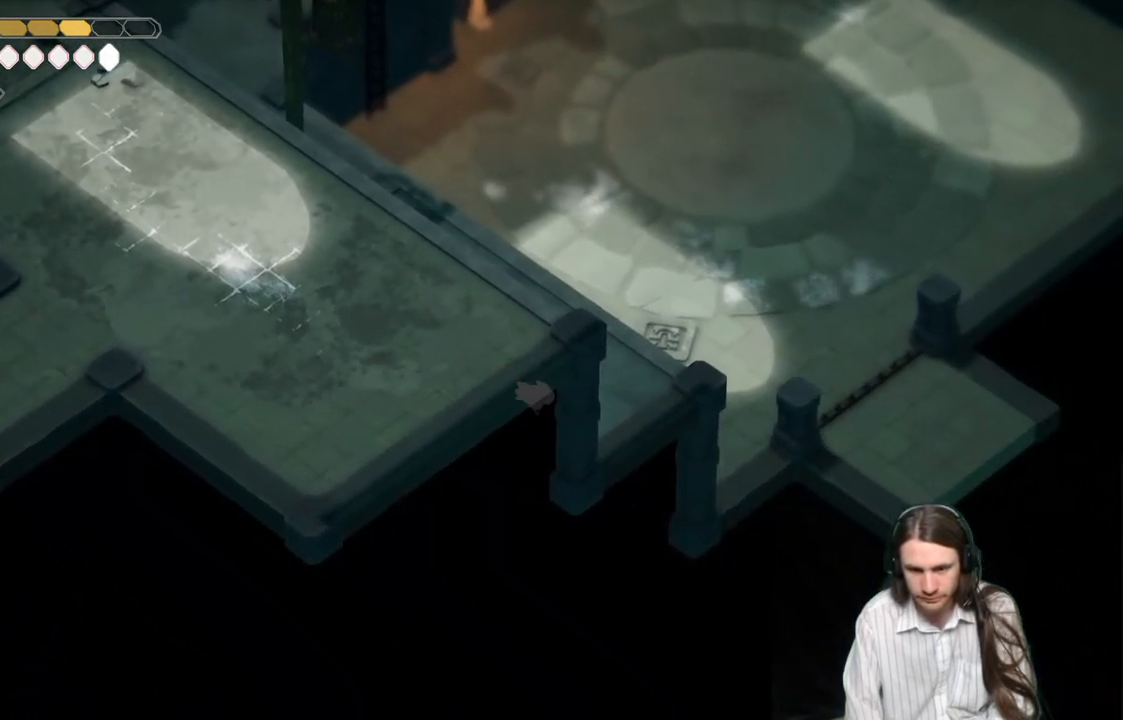
{"buttons": [], "left_stick": "right", "right_stick": "center", "events": [[500, "left_stick", "right"]]}
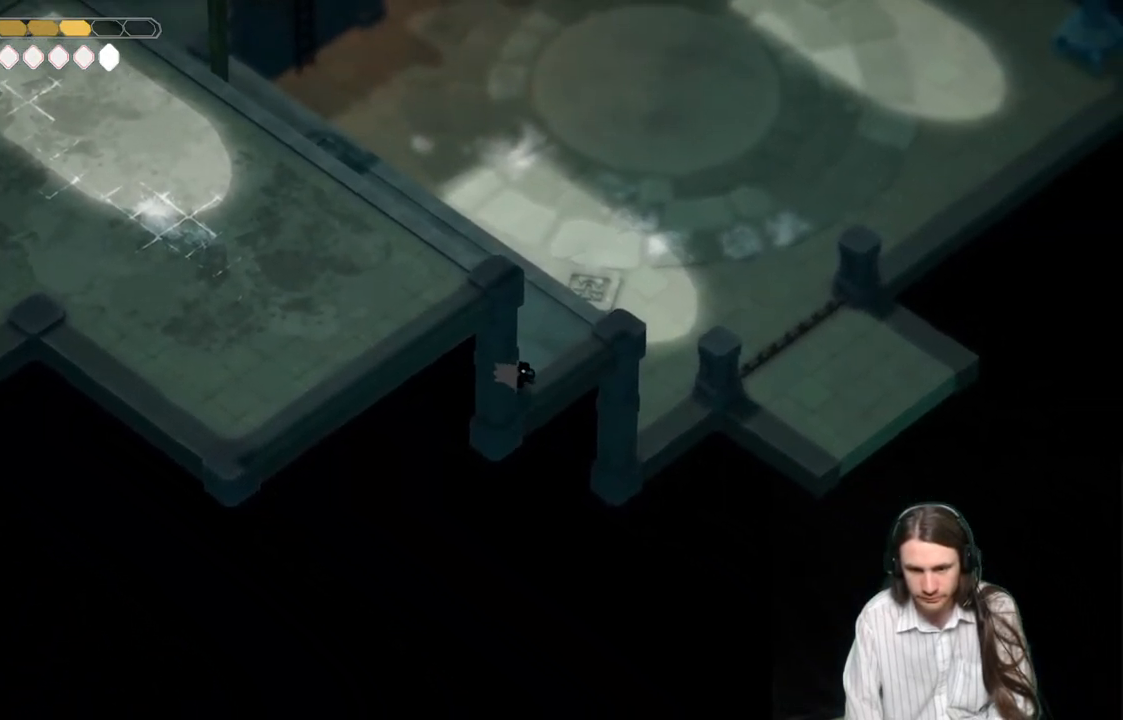
{"buttons": [], "left_stick": "left", "right_stick": "center", "events": [[117, "left_stick", "up"], [233, "left_stick", "left"]]}
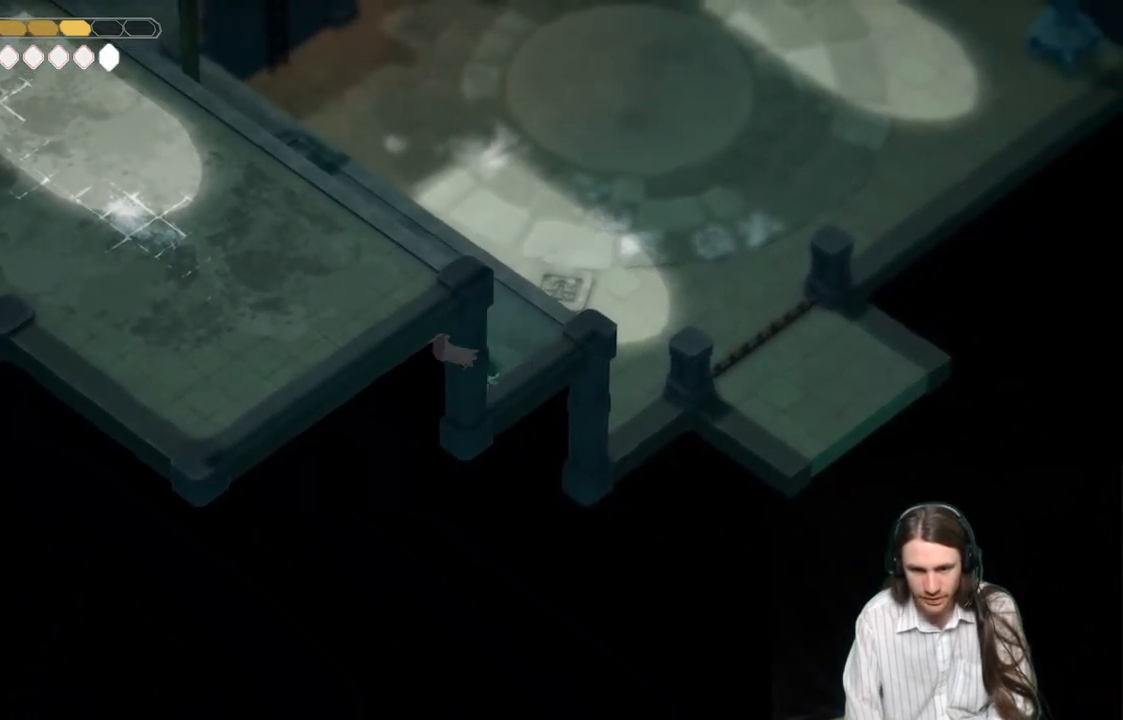
{"buttons": ["B"], "left_stick": "up-left", "right_stick": "center", "events": [[117, "left_stick", "up-left"], [383, "B", "down"]]}
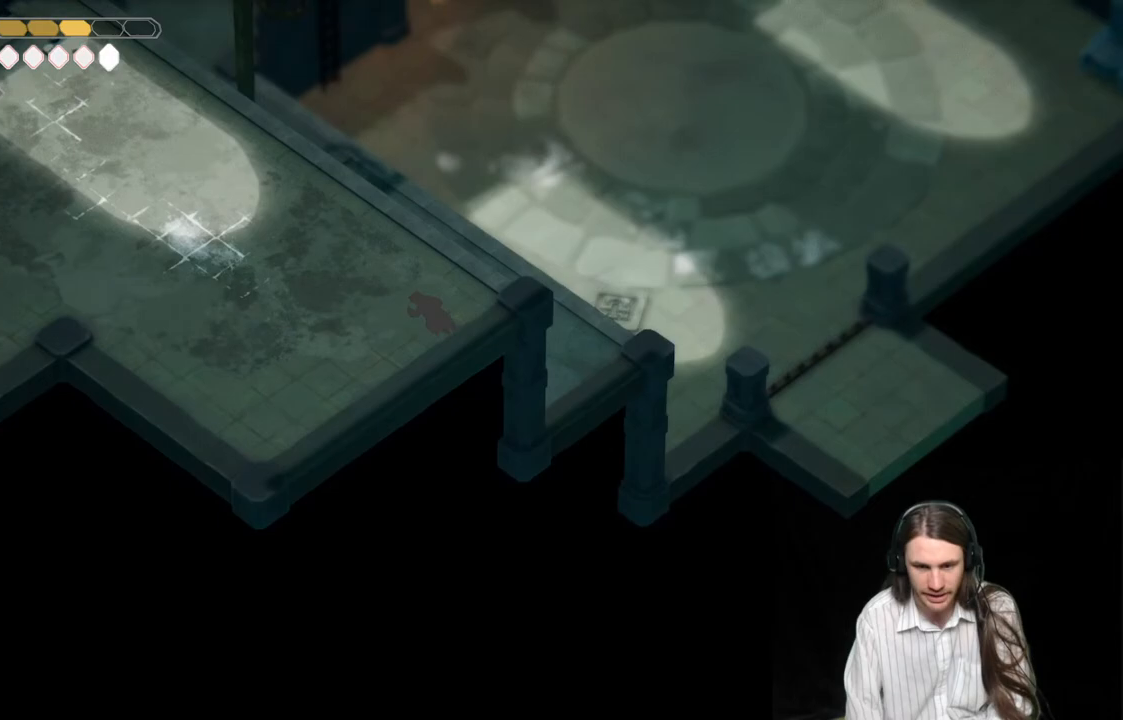
{"buttons": [], "left_stick": "up-left", "right_stick": "center", "events": [[50, "B", "up"]]}
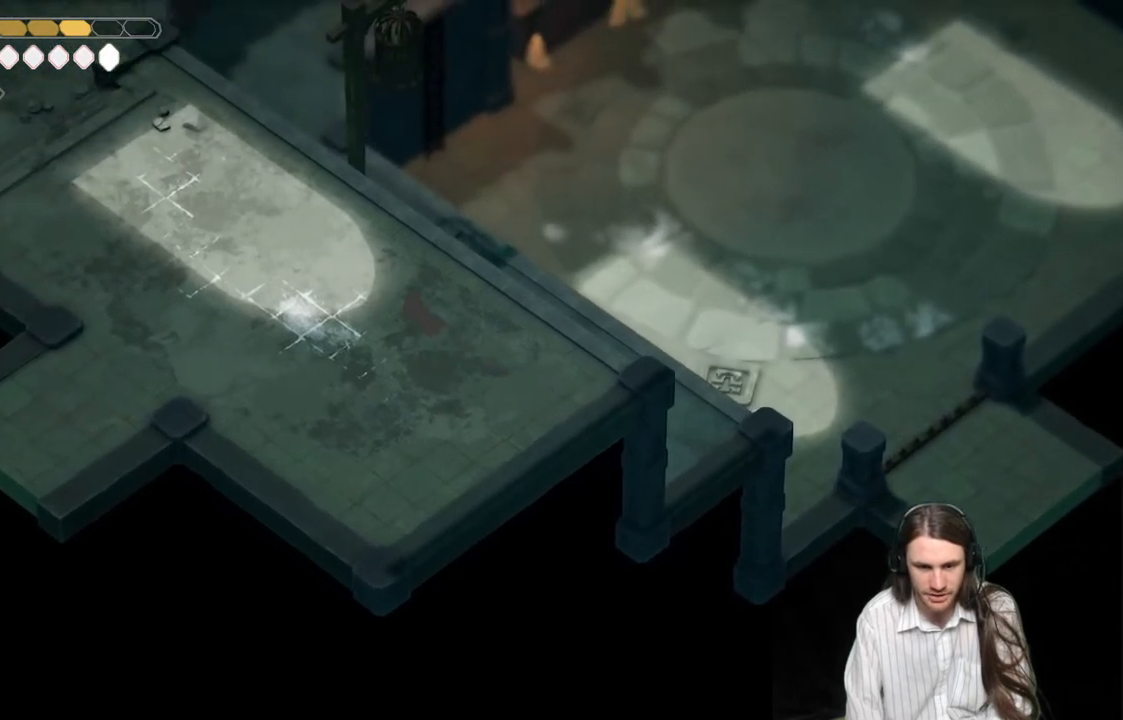
{"buttons": ["B"], "left_stick": "up-left", "right_stick": "center", "events": [[100, "B", "down"], [283, "B", "up"], [500, "B", "down"]]}
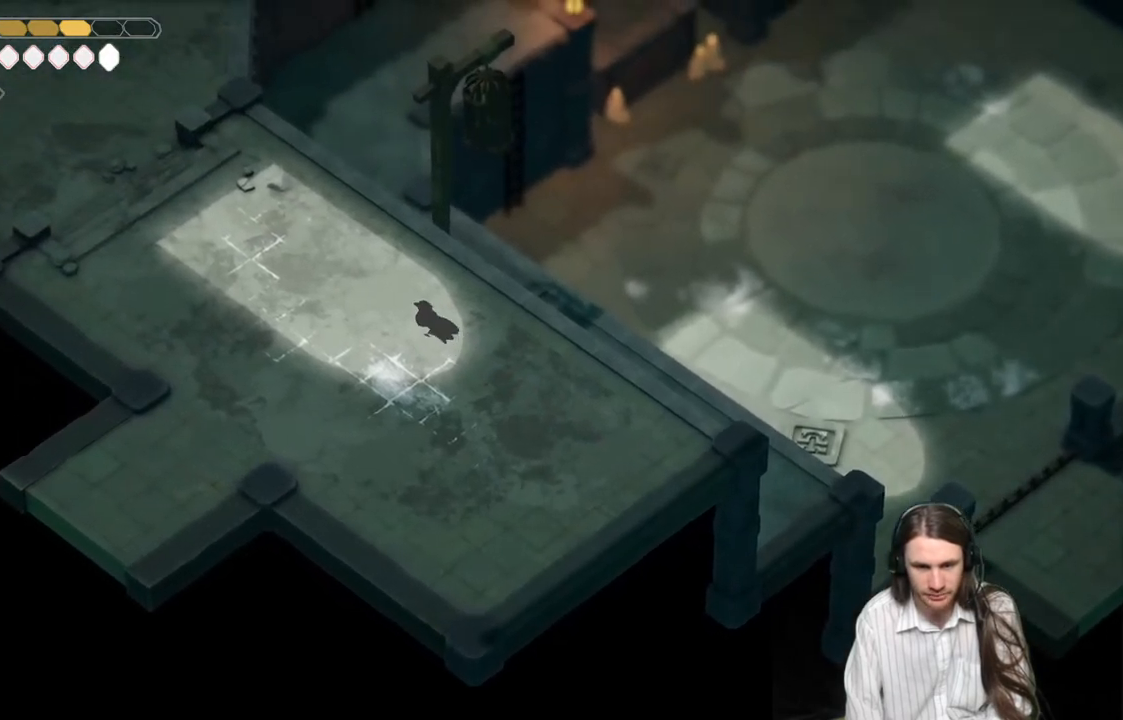
{"buttons": [], "left_stick": "up-left", "right_stick": "center", "events": [[217, "B", "up"]]}
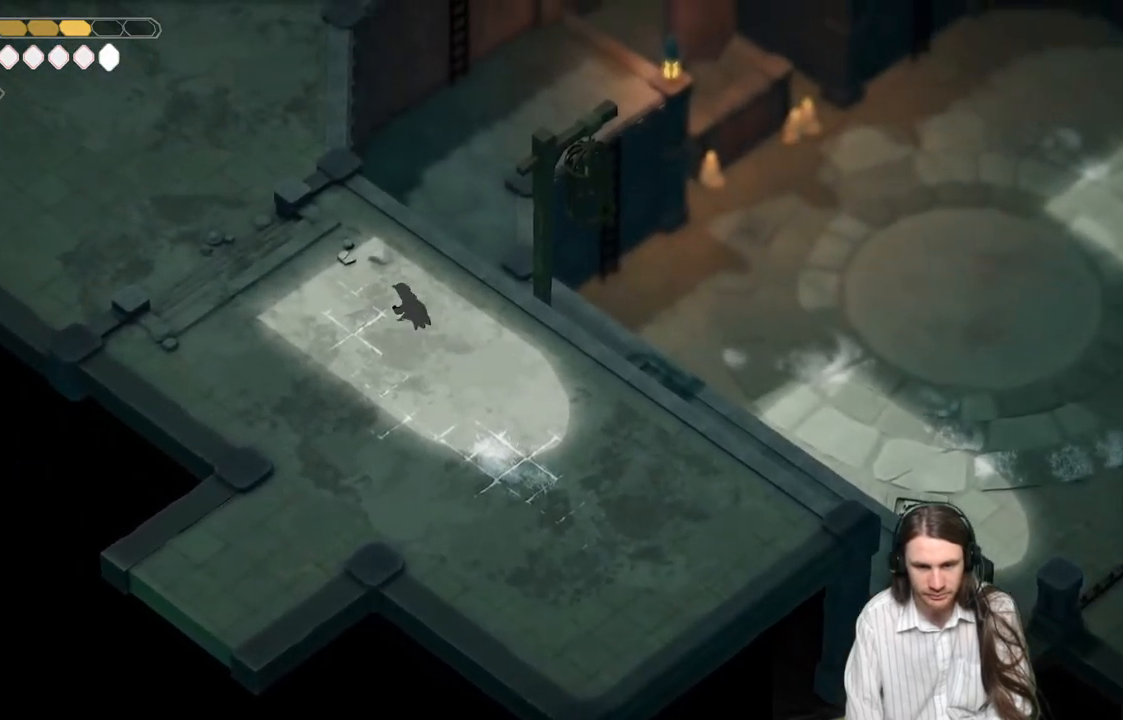
{"buttons": [], "left_stick": "up-left", "right_stick": "center", "events": []}
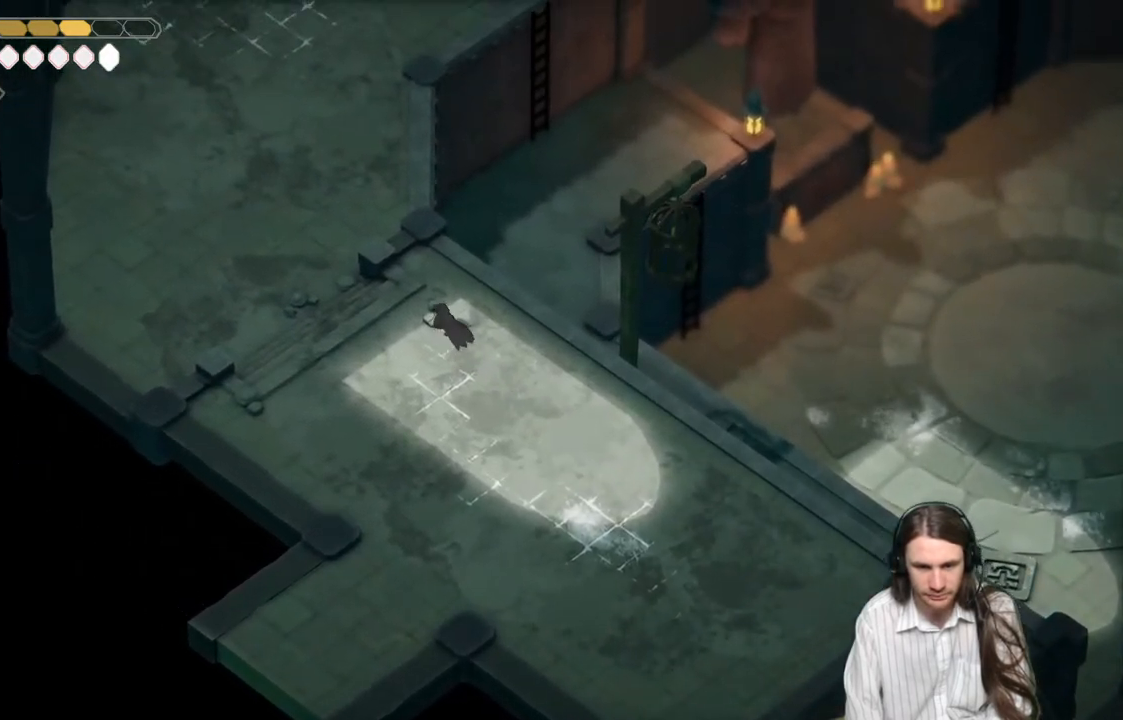
{"buttons": [], "left_stick": "up-right", "right_stick": "center", "events": [[383, "left_stick", "up-right"]]}
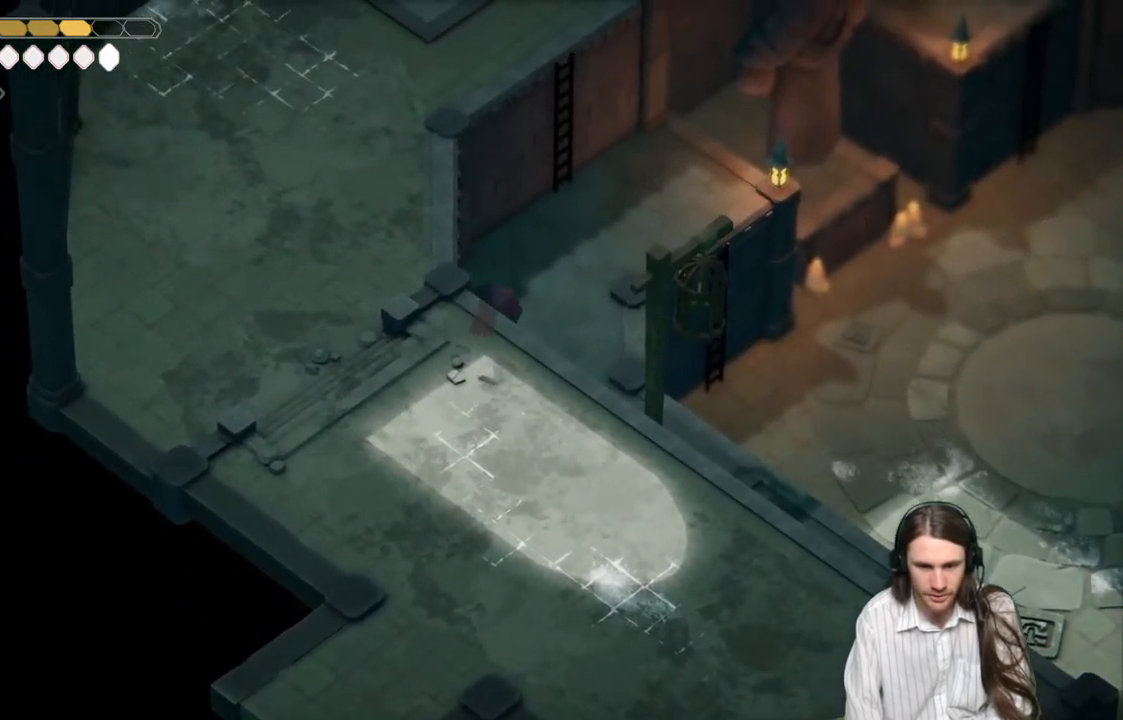
{"buttons": [], "left_stick": "up", "right_stick": "center", "events": [[483, "left_stick", "up"]]}
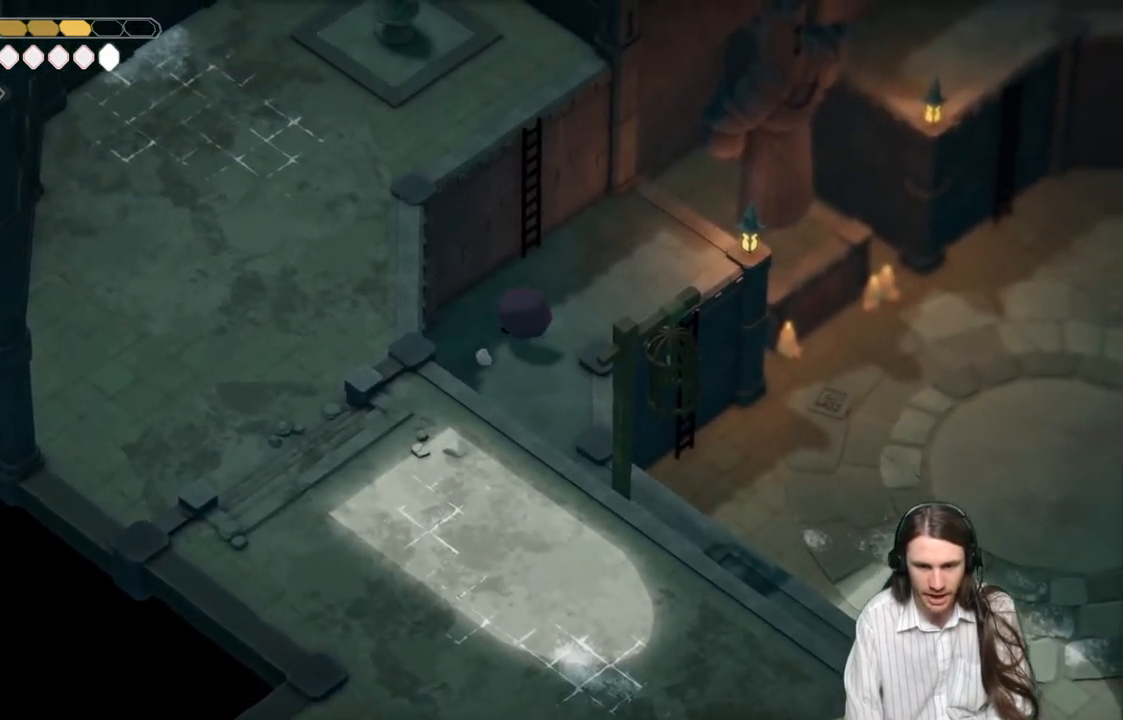
{"buttons": ["Y"], "left_stick": "up", "right_stick": "center", "events": [[300, "Y", "down"], [383, "Y", "up"], [483, "Y", "down"]]}
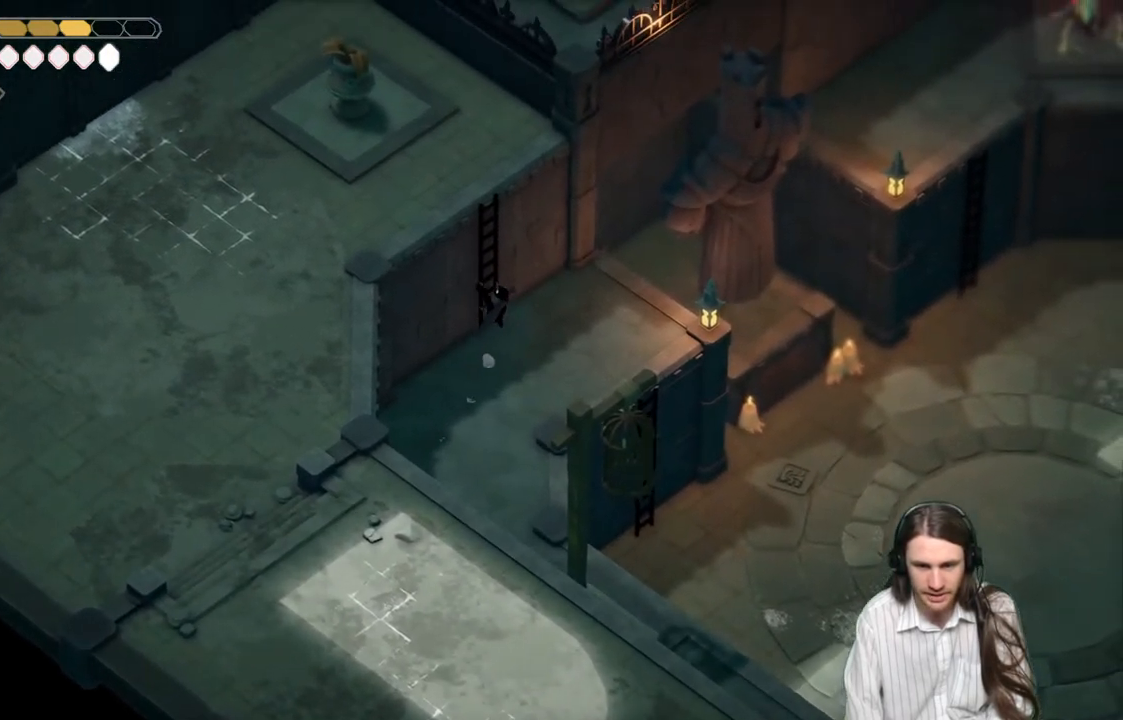
{"buttons": [], "left_stick": "up-left", "right_stick": "center", "events": [[17, "left_stick", "up-left"], [50, "Y", "up"]]}
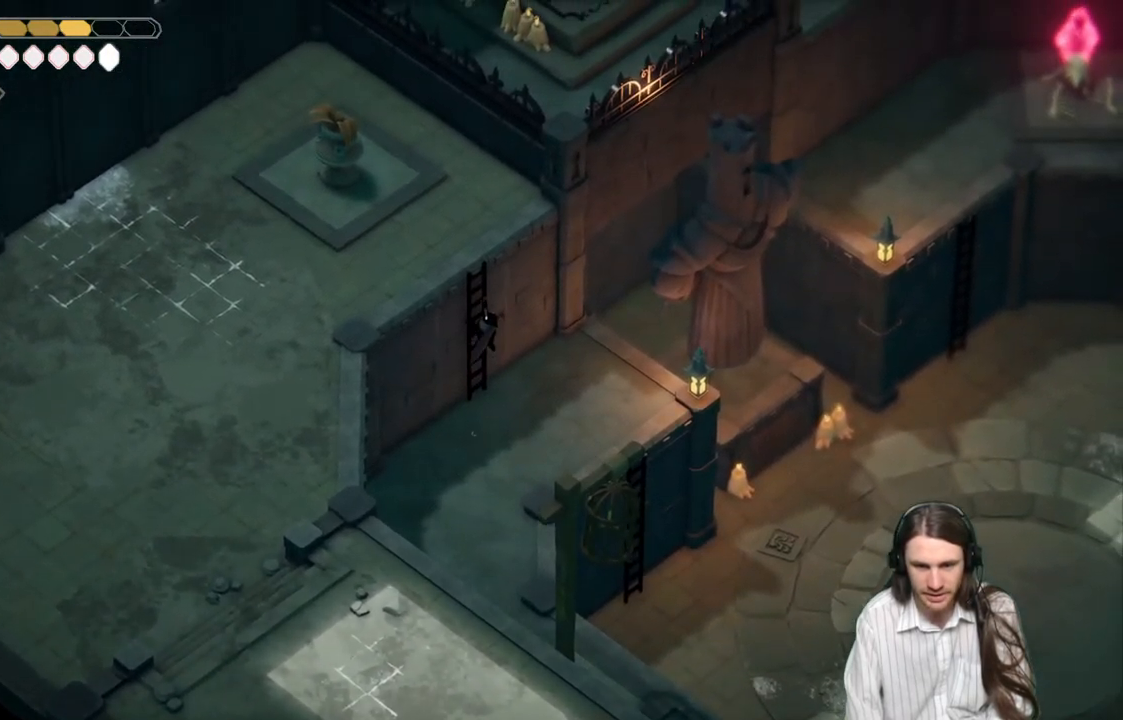
{"buttons": [], "left_stick": "up", "right_stick": "center", "events": [[217, "left_stick", "up"]]}
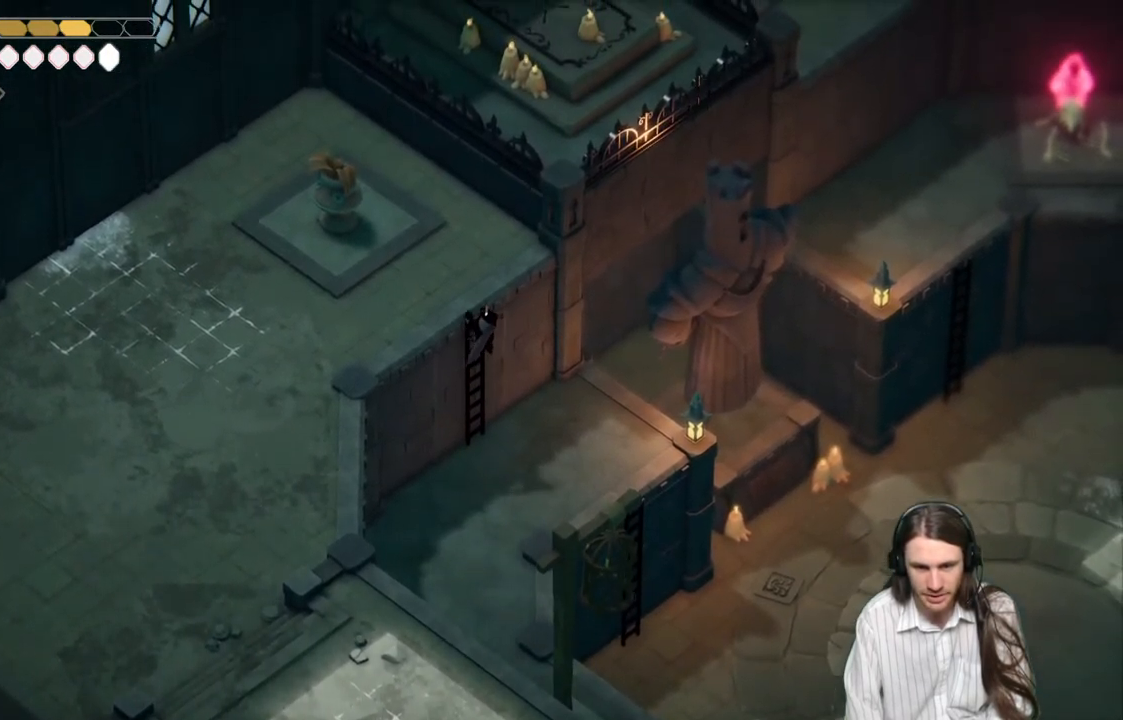
{"buttons": [], "left_stick": "up-left", "right_stick": "center", "events": [[317, "left_stick", "up-left"]]}
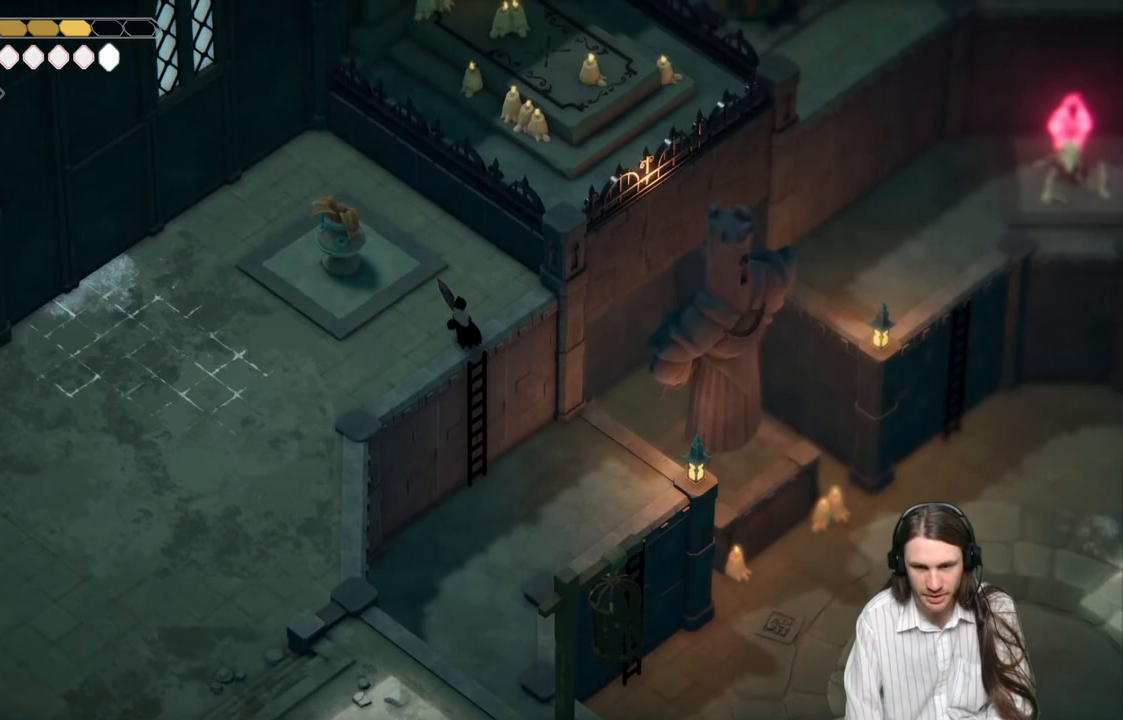
{"buttons": [], "left_stick": "up-left", "right_stick": "center", "events": []}
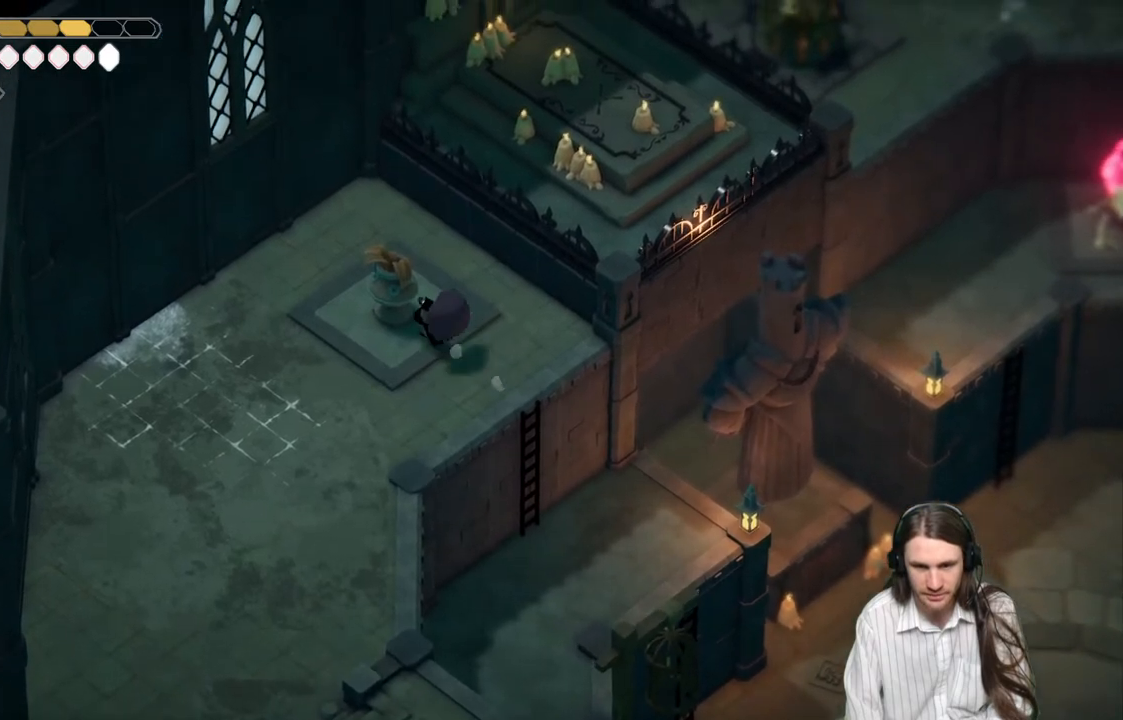
{"buttons": [], "left_stick": "down-left", "right_stick": "center", "events": [[100, "Y", "down"], [183, "Y", "up"], [300, "Y", "down"], [317, "left_stick", "down-left"], [417, "Y", "up"]]}
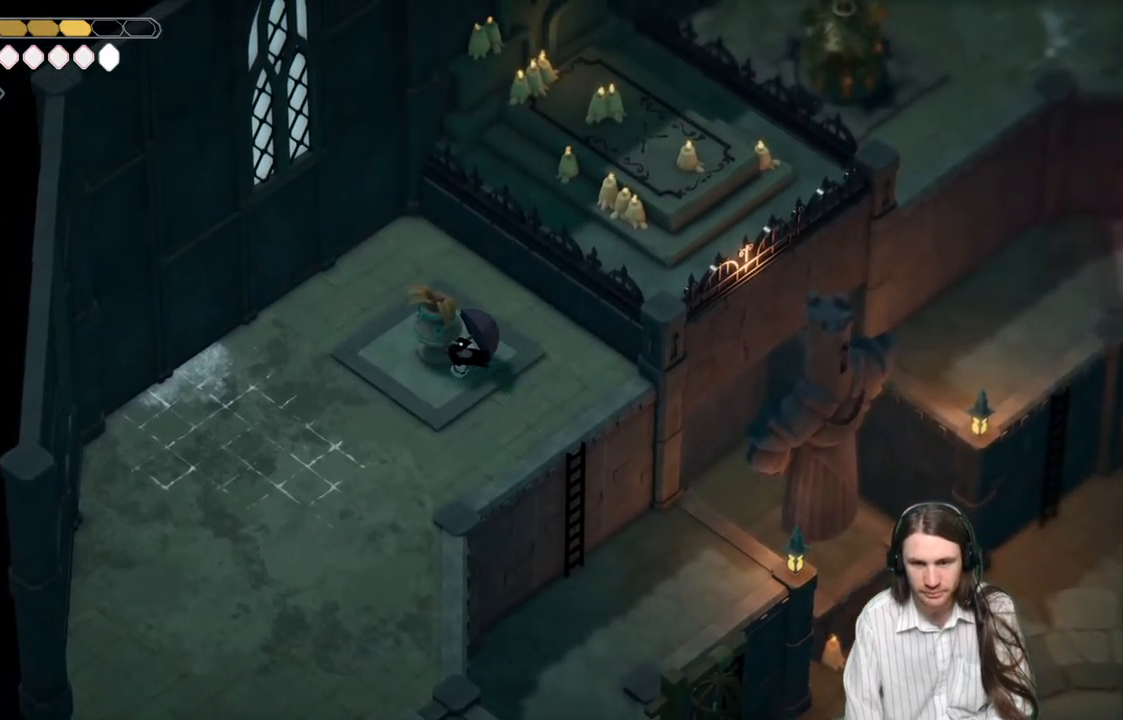
{"buttons": [], "left_stick": "down", "right_stick": "center", "events": [[33, "left_stick", "down"]]}
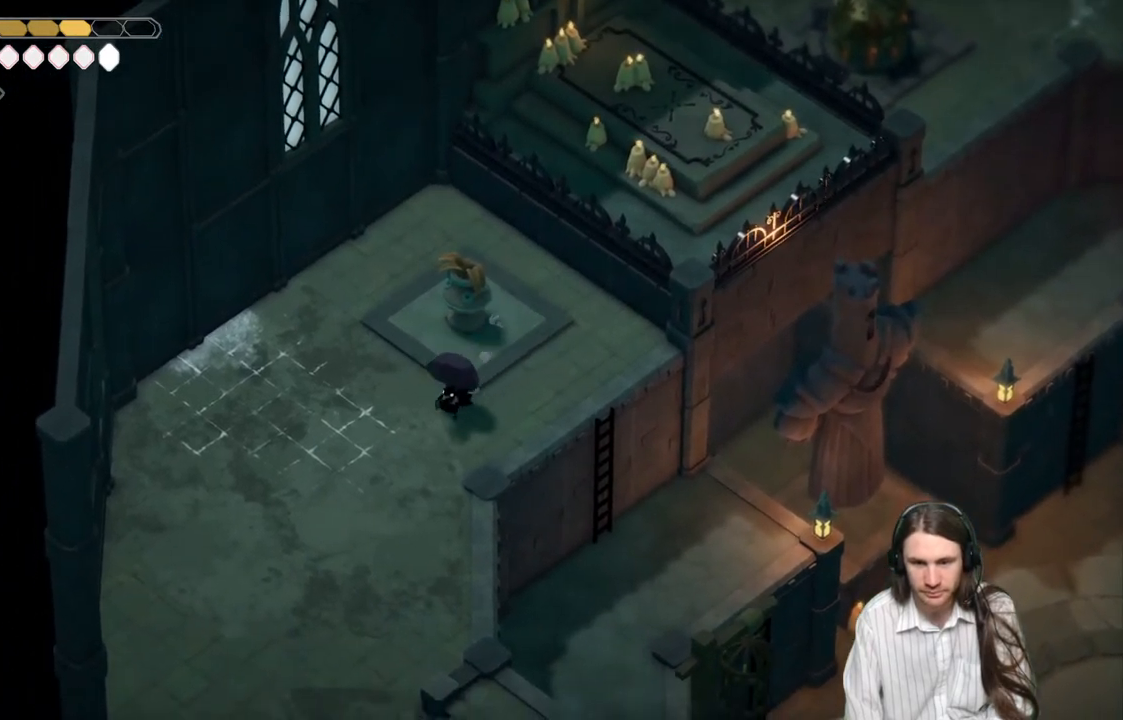
{"buttons": [], "left_stick": "down", "right_stick": "center", "events": [[183, "B", "down"], [333, "B", "up"]]}
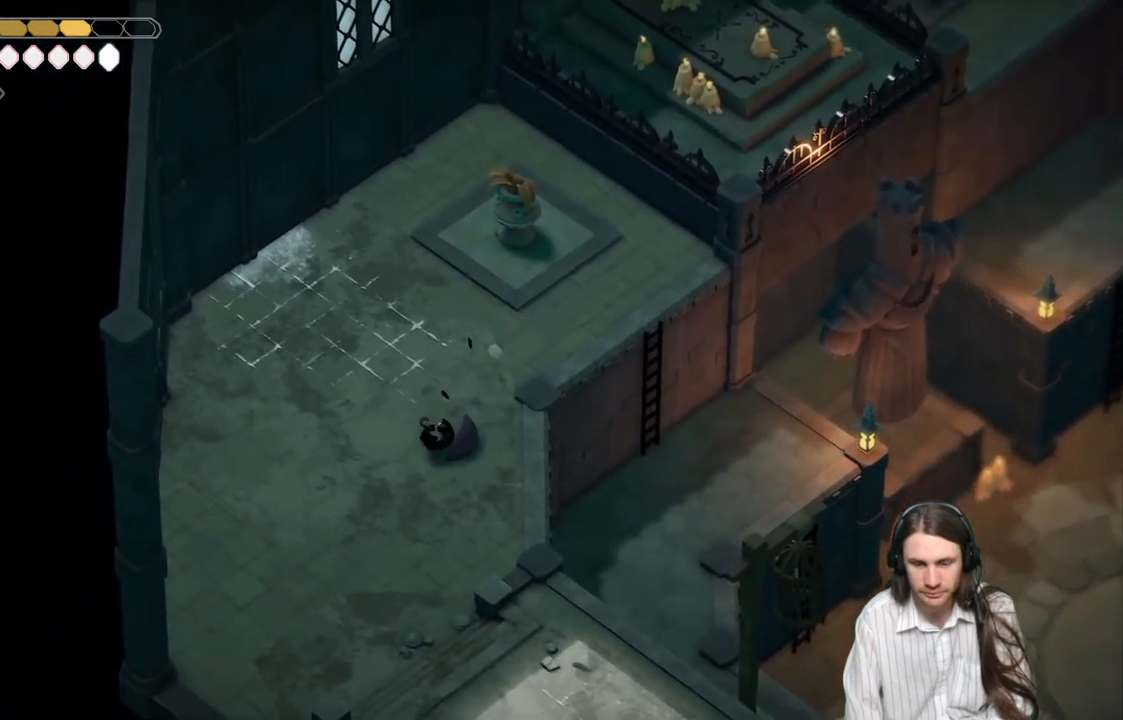
{"buttons": [], "left_stick": "down", "right_stick": "center", "events": []}
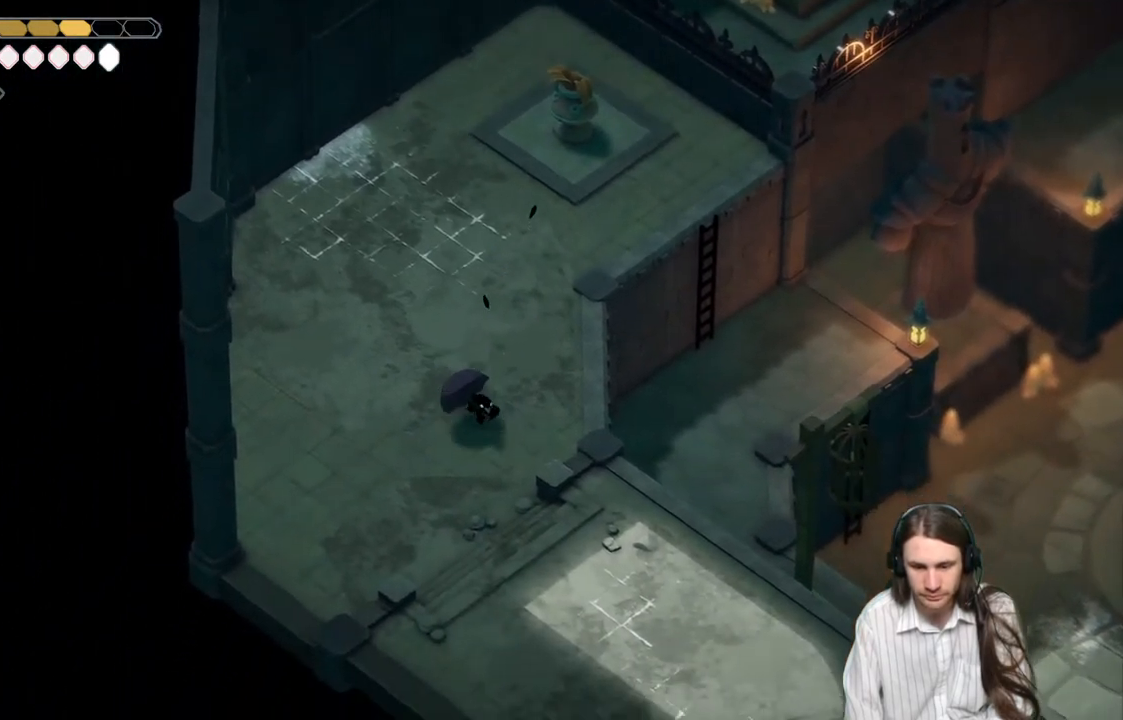
{"buttons": [], "left_stick": "down", "right_stick": "center", "events": [[83, "B", "down"], [250, "B", "up"]]}
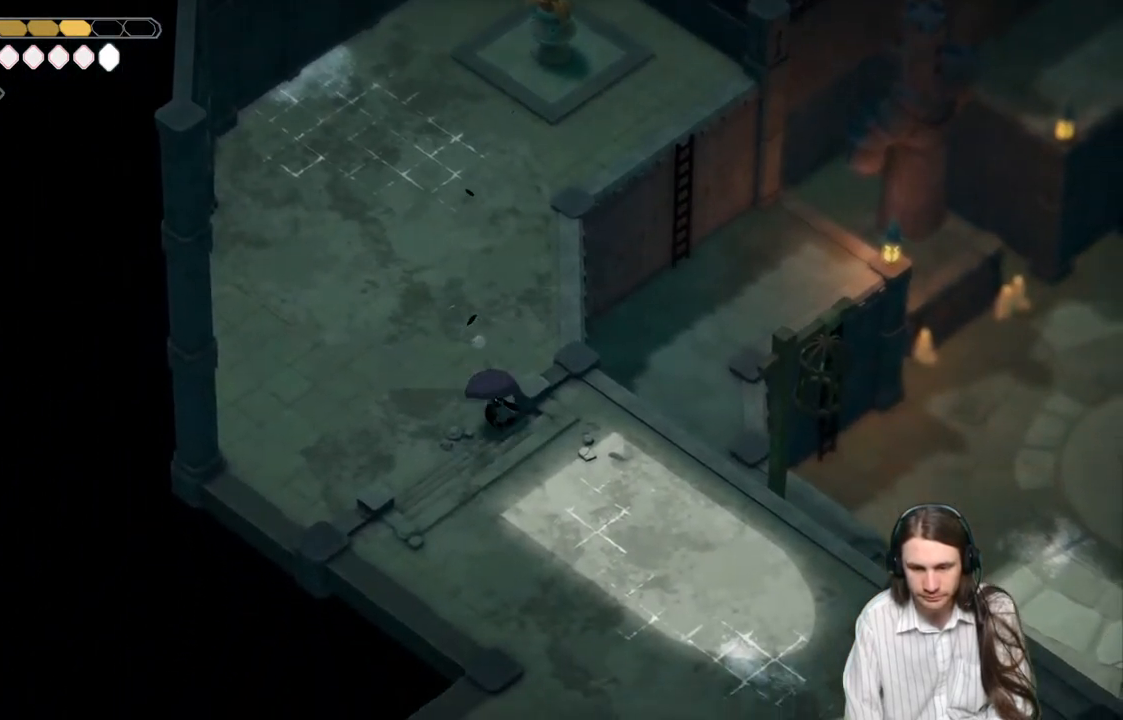
{"buttons": ["B"], "left_stick": "down-right", "right_stick": "center", "events": [[283, "left_stick", "down-right"], [383, "B", "down"]]}
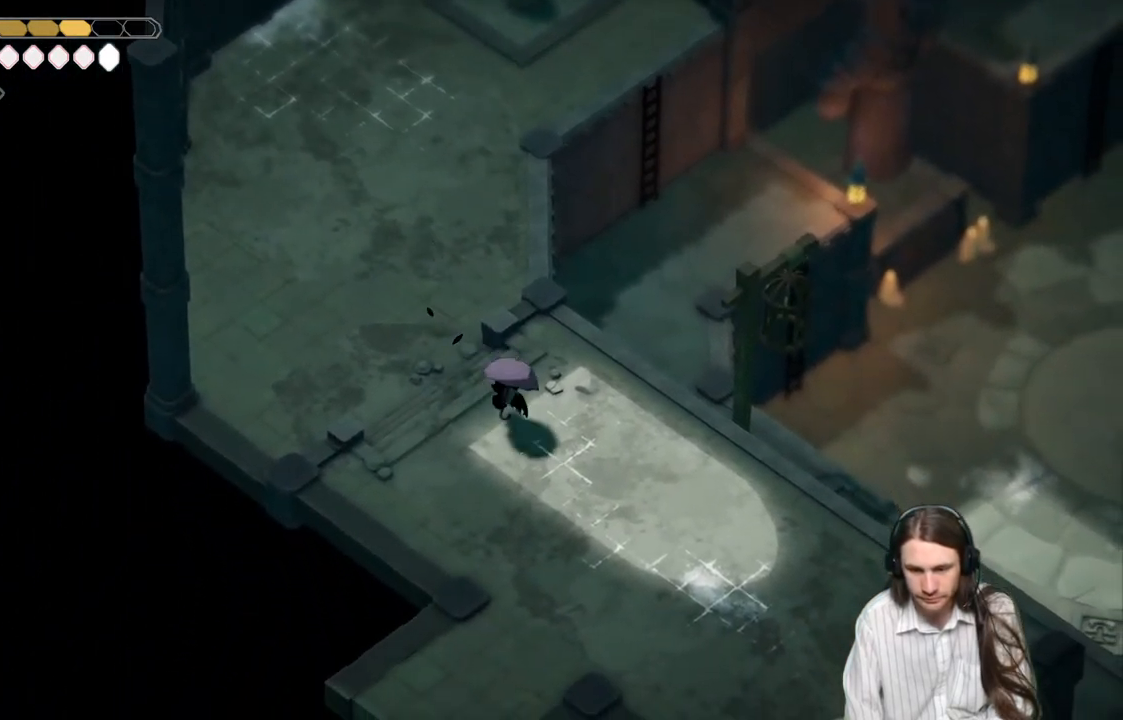
{"buttons": [], "left_stick": "down-right", "right_stick": "center", "events": [[67, "B", "up"]]}
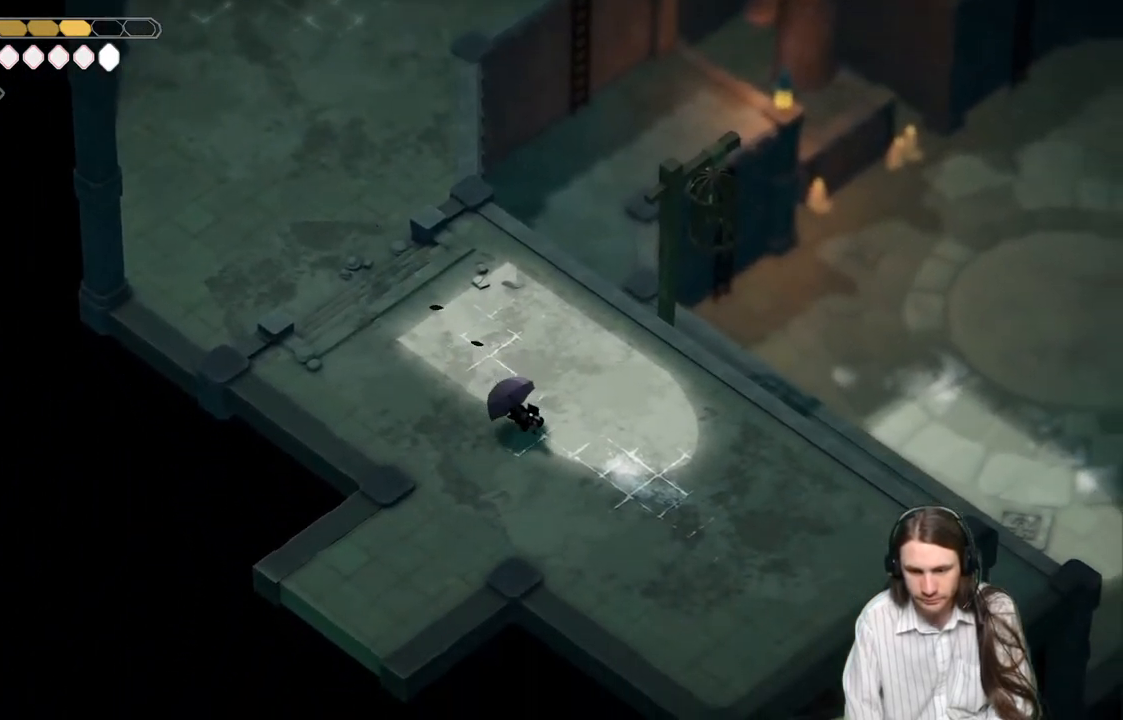
{"buttons": [], "left_stick": "up-right", "right_stick": "center", "events": [[117, "left_stick", "down"], [300, "left_stick", "up-right"]]}